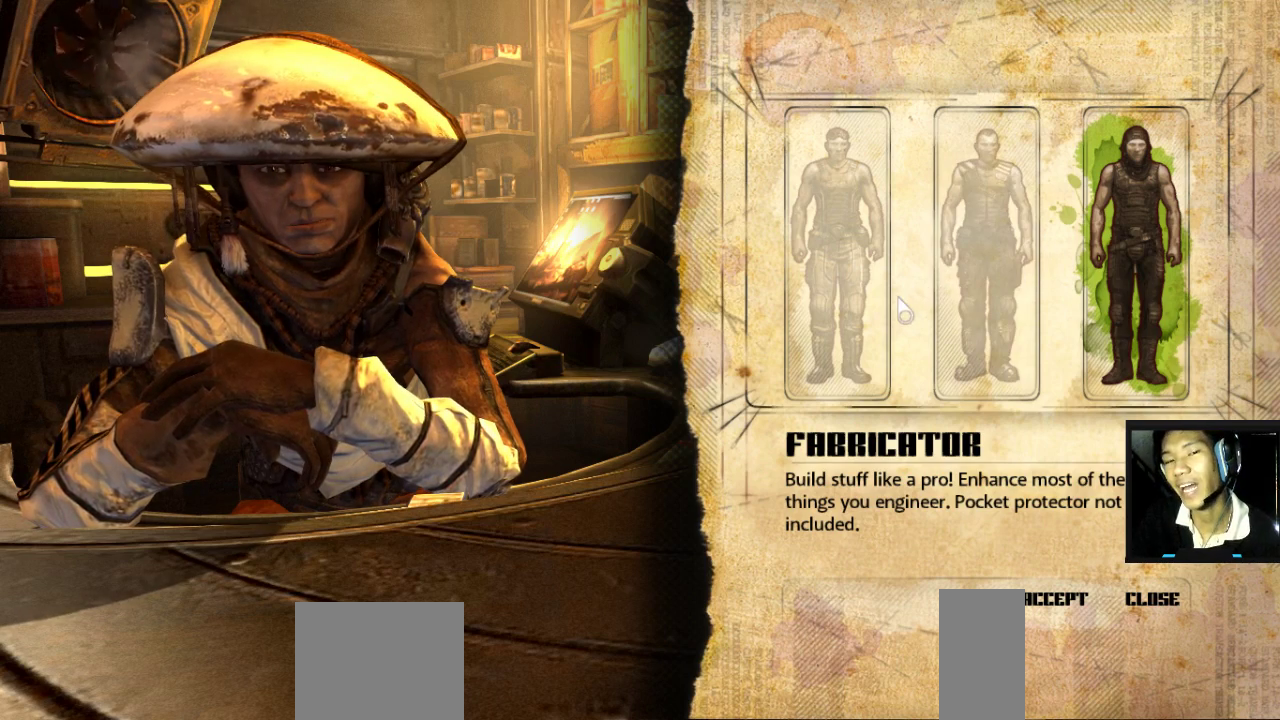
Gameplay with keyboard and mouse; each line is a JSON object with the keys and mouse buttons held at the frame after it. "events" lists presses ("down") and releases ("up") of "1", "2", "3", "4", "5", "a", "alt", "c", "caps_lock", "ctrl", "d", "e", "f", "g", "q", "r", "s", "shift", "space", "t", "tab", "v", "w", "x", "z", "mouse_left", "mouse_wheel" and "mouse_right" between this image and that frame as [ms after this image, input, new state], when the widget could be followed in between. "mouse_left", "mouse_wheel", "mouse_right" = the "left", "wheel", "right" buttons of the "mouse" list. No other keys are recorded. "wheel" means that the mouse wheel is clicked or scrolled. "mouse_move" is the direction in which the mouse moves at that frame (one of eight, or "still"), when it could be read.
{"keys": [], "mouse": [], "mouse_move": "still", "events": []}
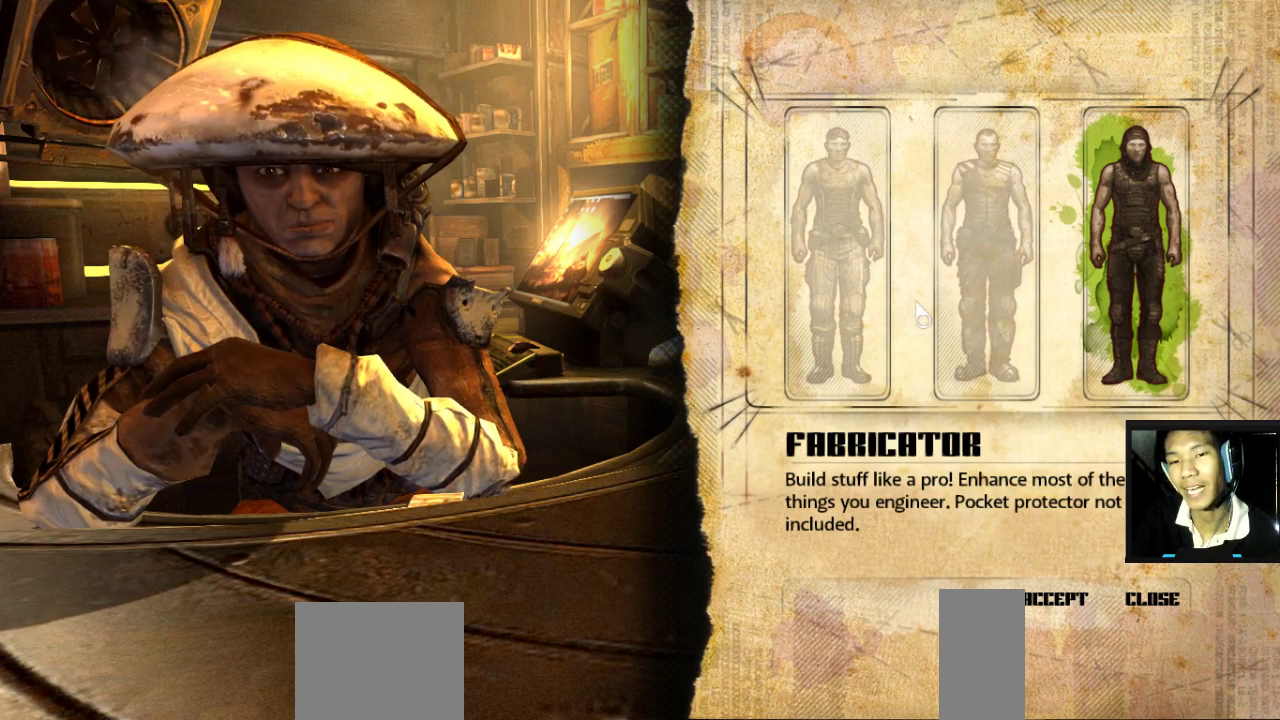
{"keys": [], "mouse": [], "mouse_move": "still", "events": []}
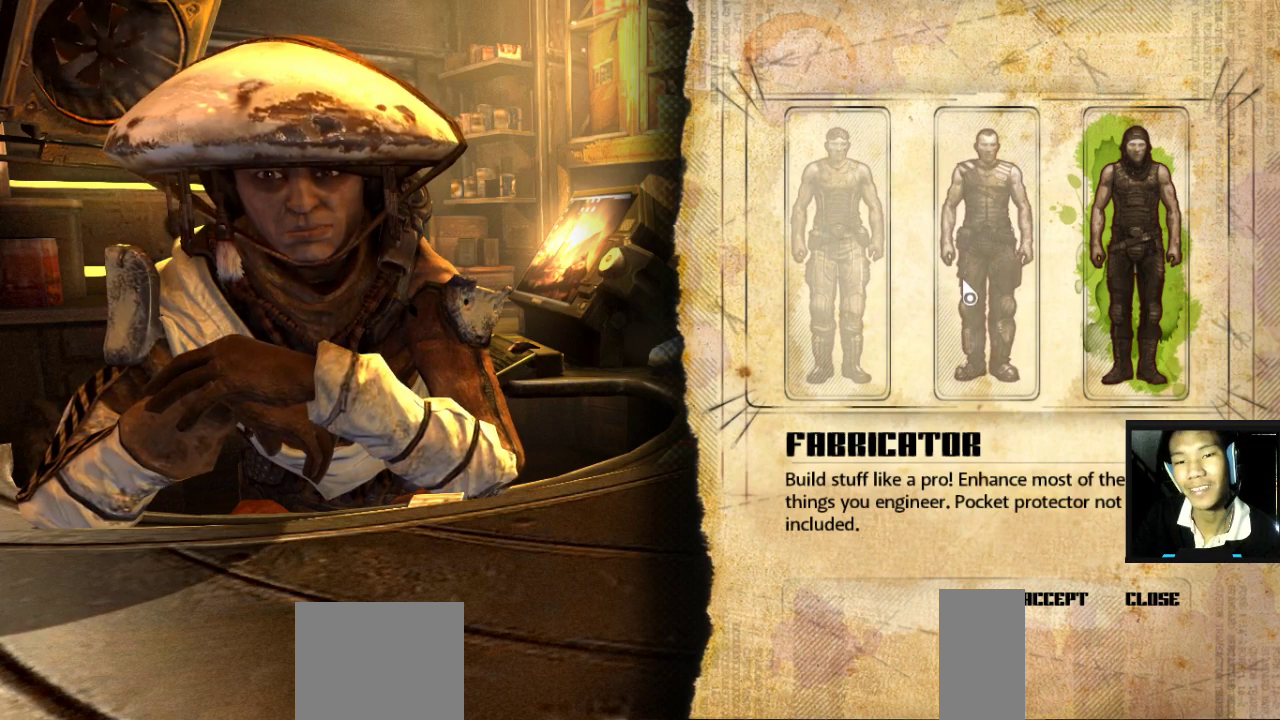
{"keys": [], "mouse": [], "mouse_move": "still", "events": []}
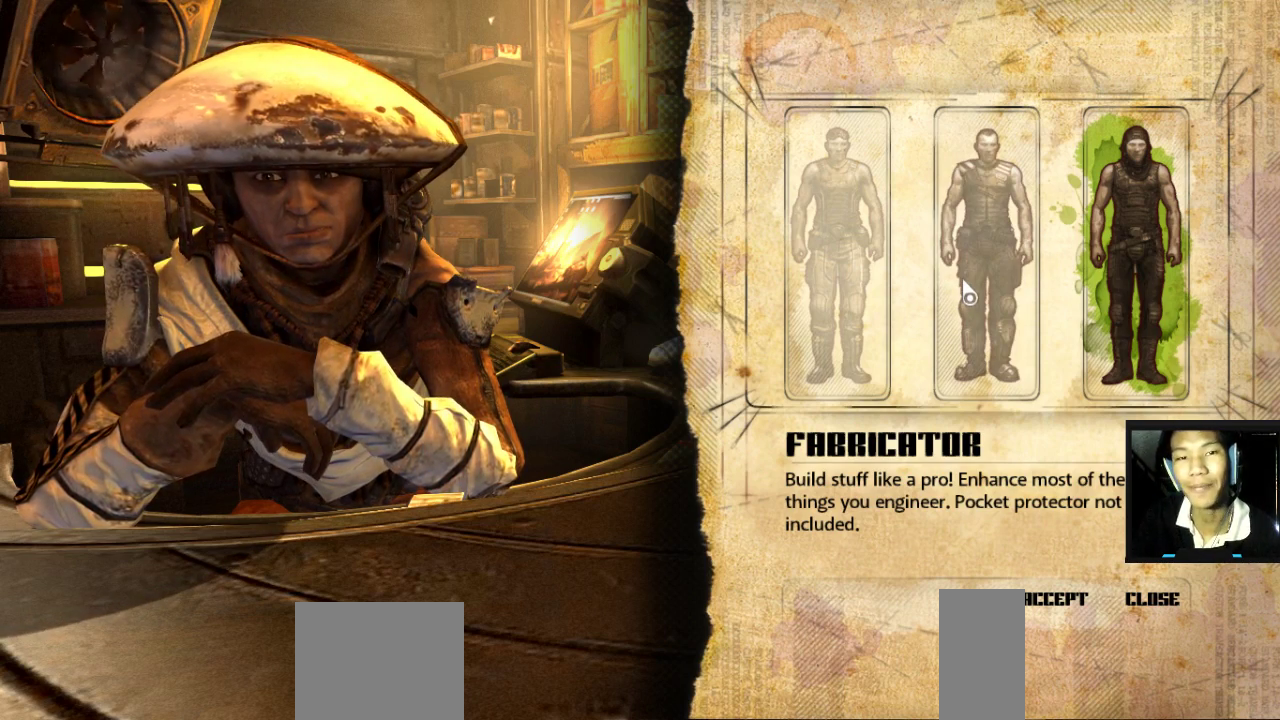
{"keys": [], "mouse": [], "mouse_move": "still", "events": []}
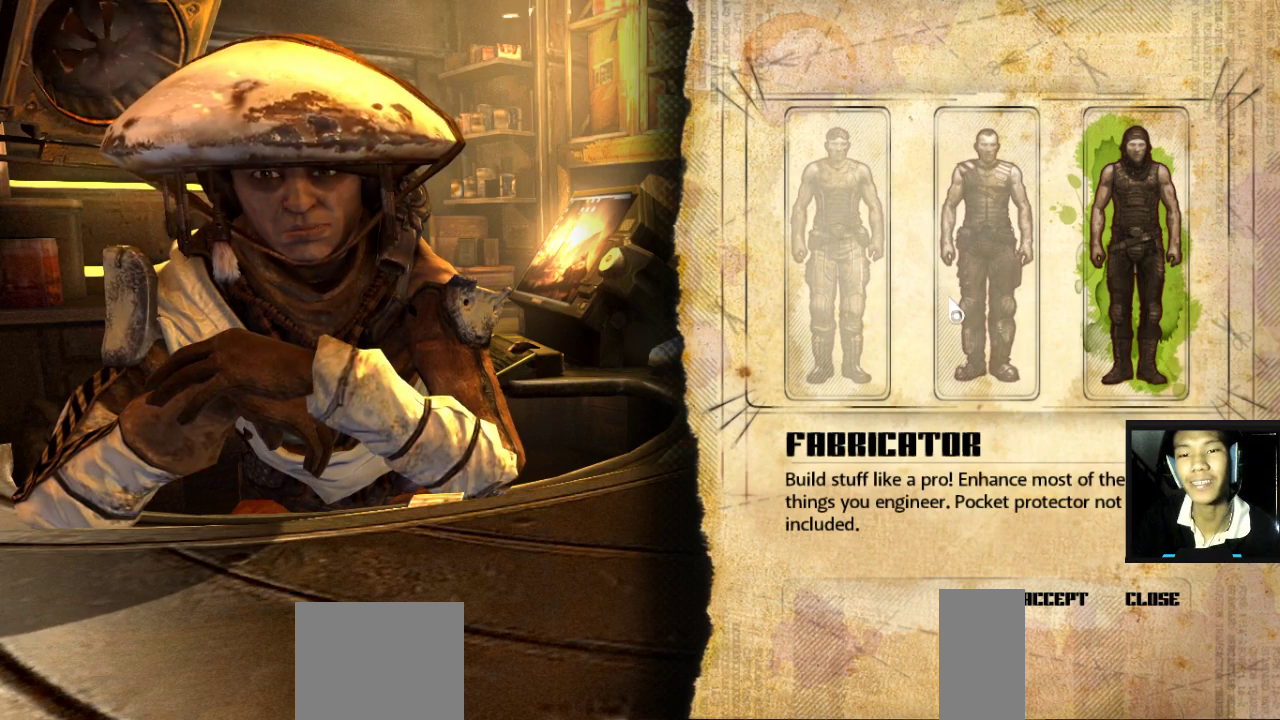
{"keys": [], "mouse": [], "mouse_move": "still", "events": []}
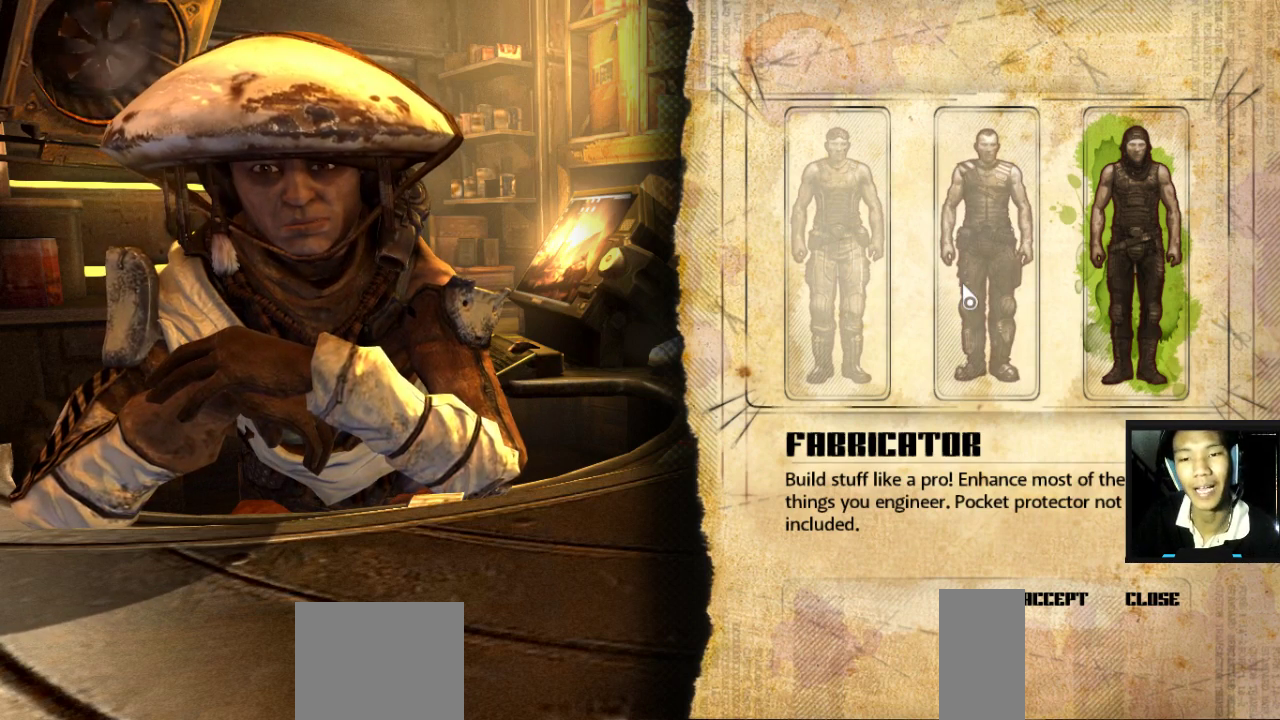
{"keys": [], "mouse": [], "mouse_move": "still", "events": []}
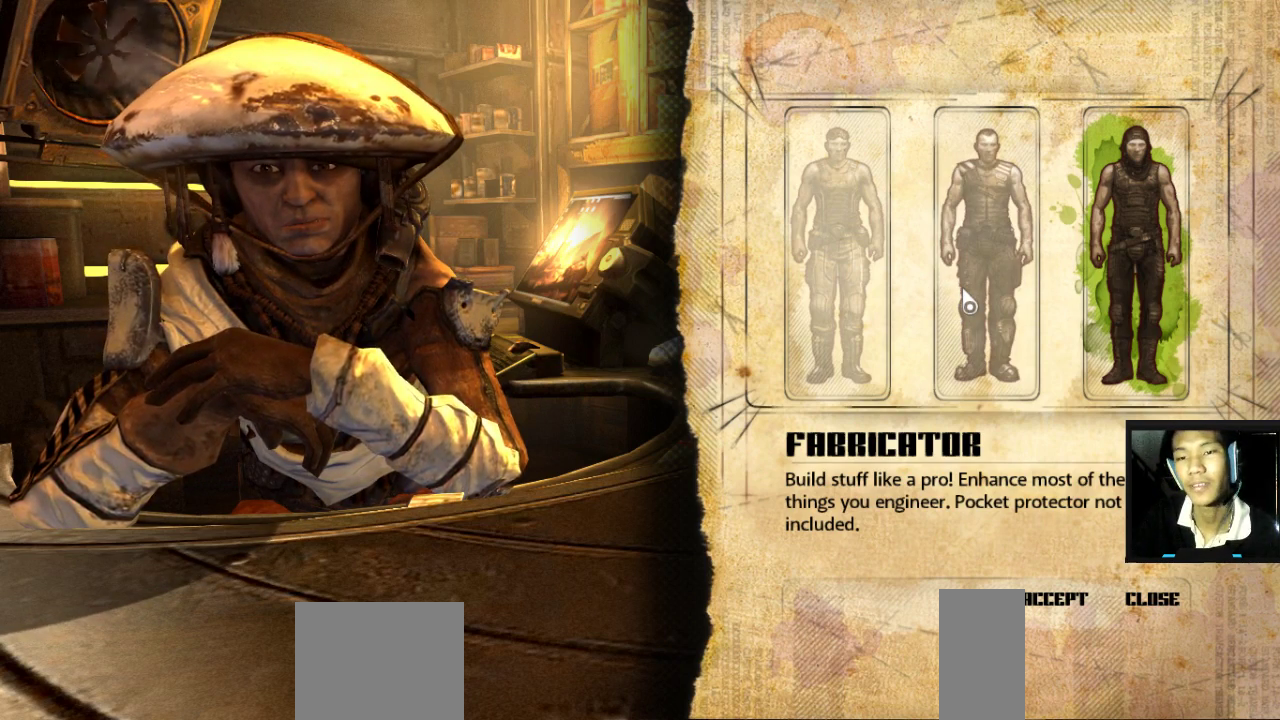
{"keys": [], "mouse": [], "mouse_move": "still", "events": [[417, "mouse_left", "down"], [467, "mouse_left", "up"]]}
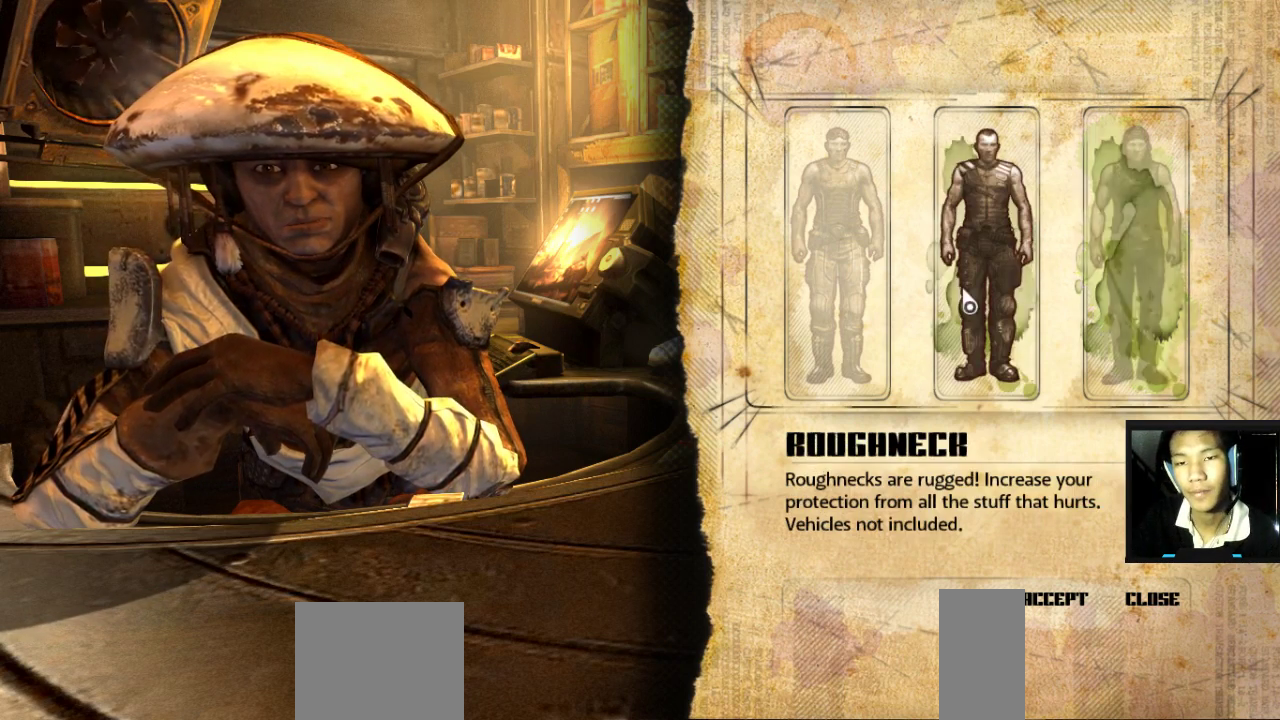
{"keys": [], "mouse": [], "mouse_move": "still", "events": []}
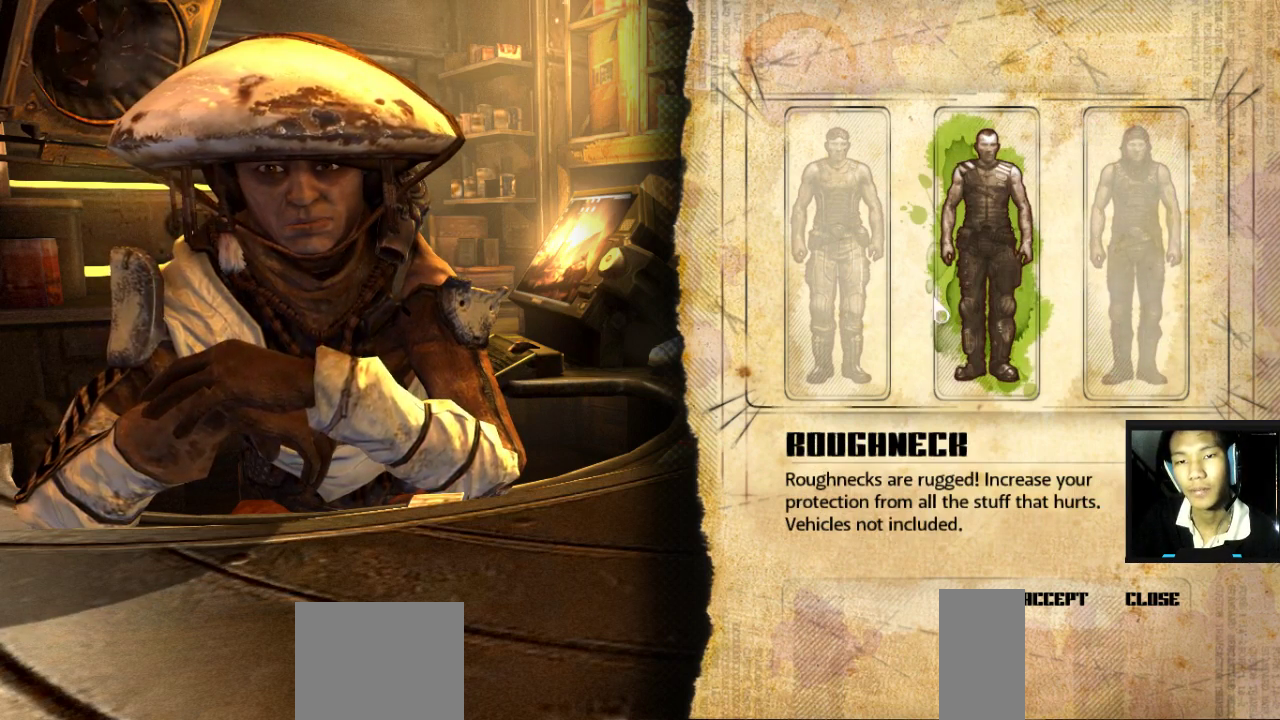
{"keys": [], "mouse": [], "mouse_move": "still", "events": [[167, "mouse_left", "down"], [267, "mouse_left", "up"]]}
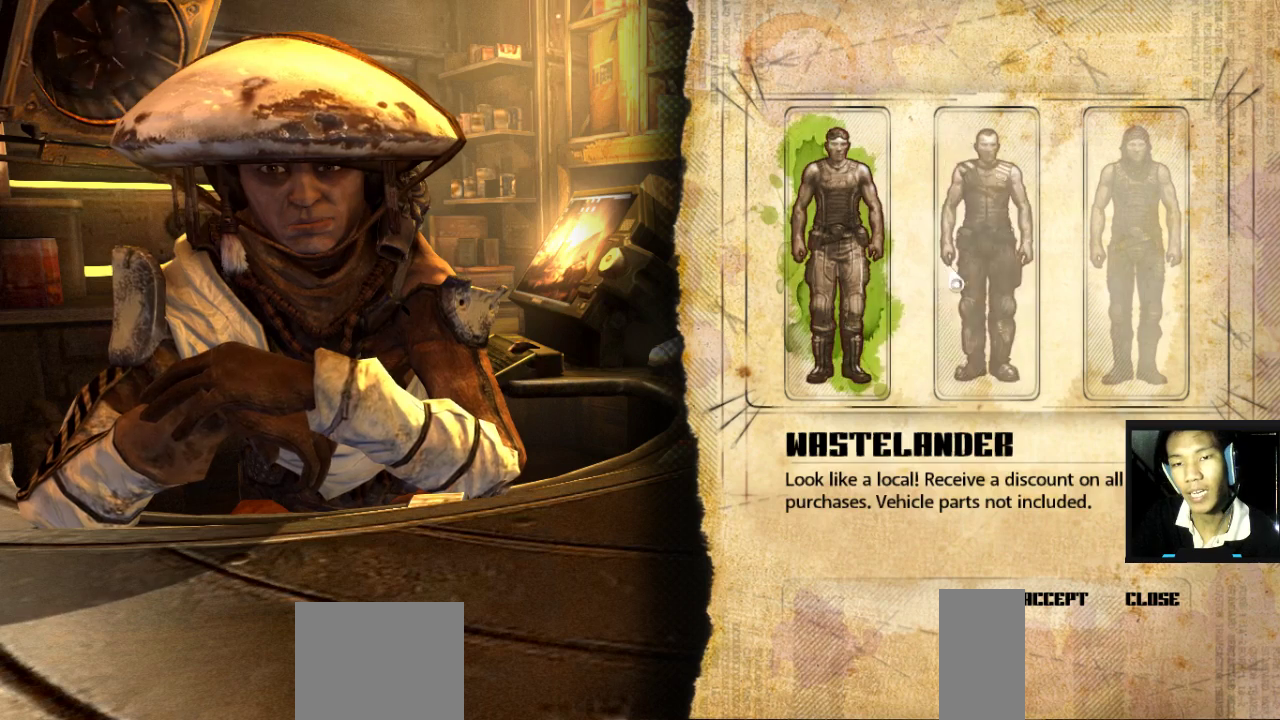
{"keys": [], "mouse": [], "mouse_move": "still", "events": [[50, "mouse_left", "down"], [83, "mouse_left", "up"]]}
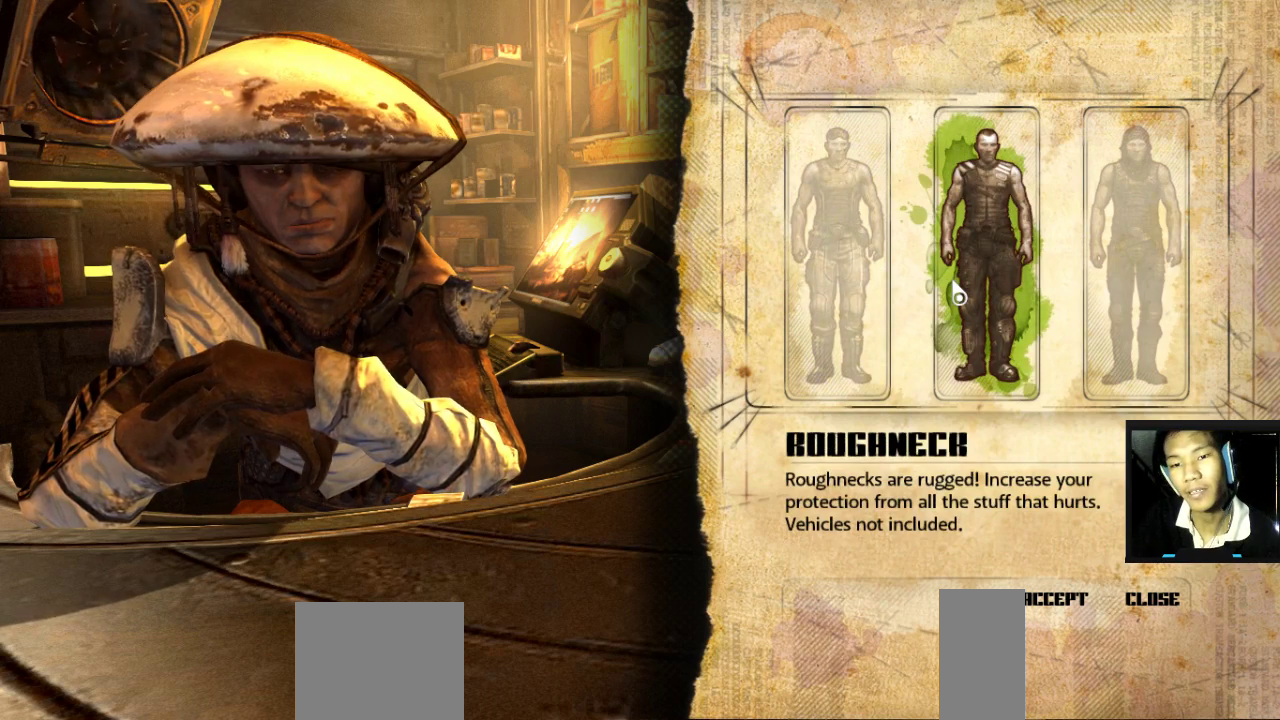
{"keys": [], "mouse": [], "mouse_move": "still", "events": []}
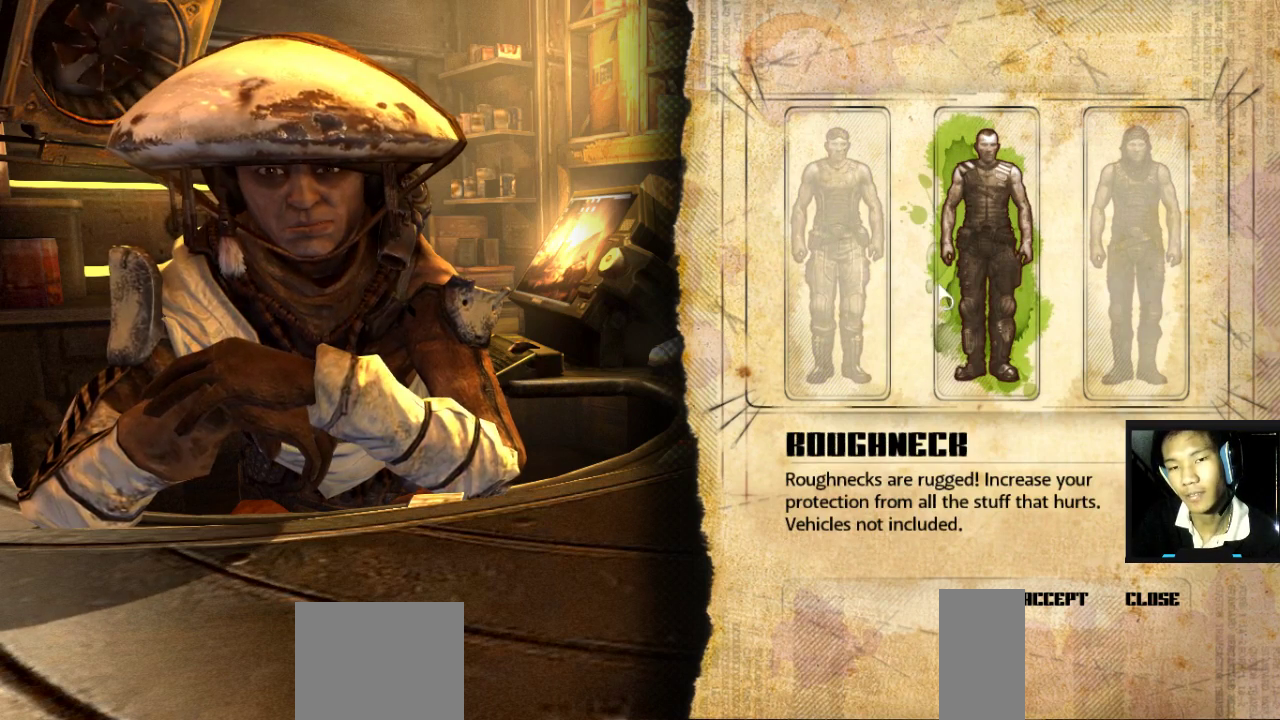
{"keys": [], "mouse": [], "mouse_move": "still", "events": [[217, "mouse_left", "down"], [267, "mouse_left", "up"]]}
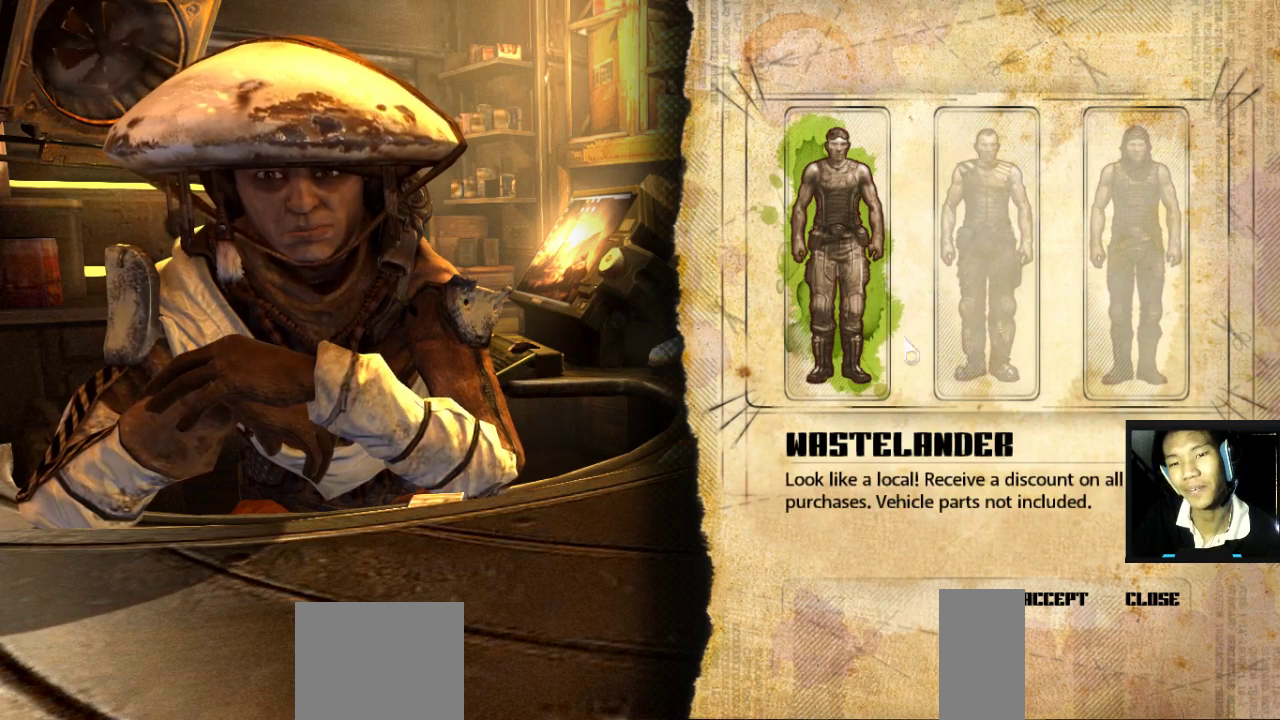
{"keys": [], "mouse": [], "mouse_move": "still", "events": []}
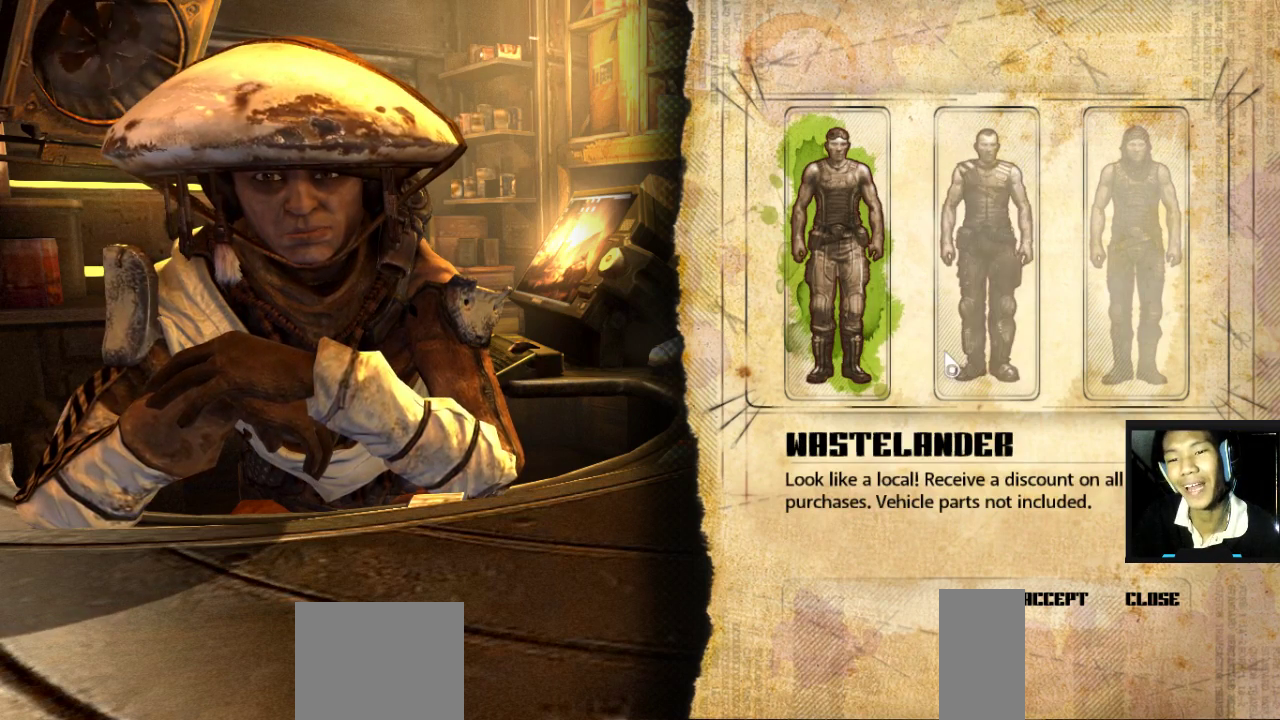
{"keys": [], "mouse": [], "mouse_move": "still", "events": []}
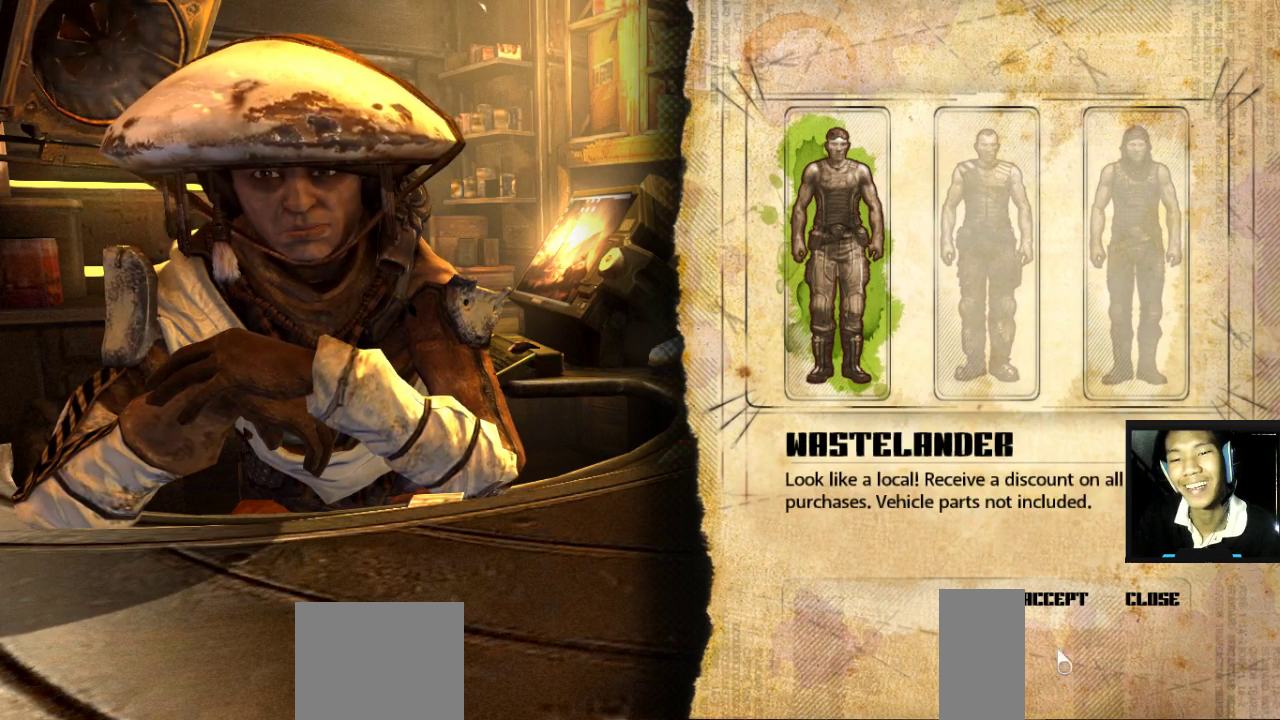
{"keys": [], "mouse": [], "mouse_move": "still", "events": []}
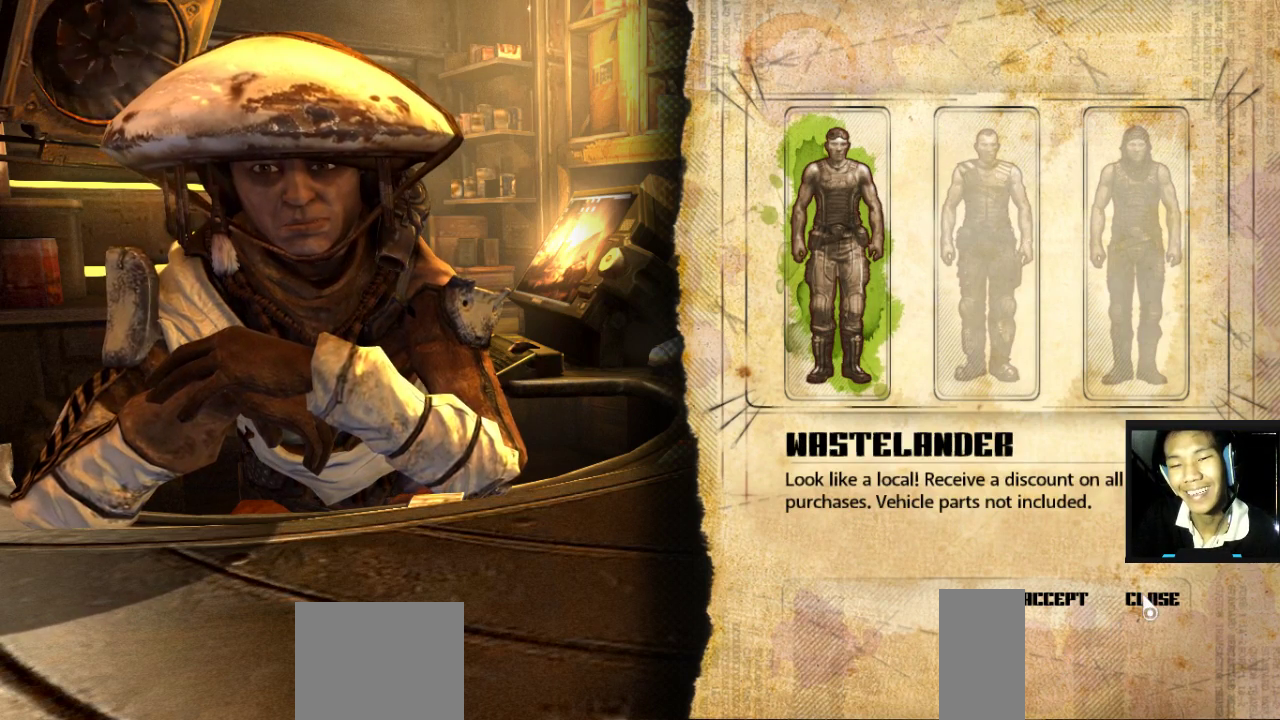
{"keys": [], "mouse": [], "mouse_move": "still", "events": []}
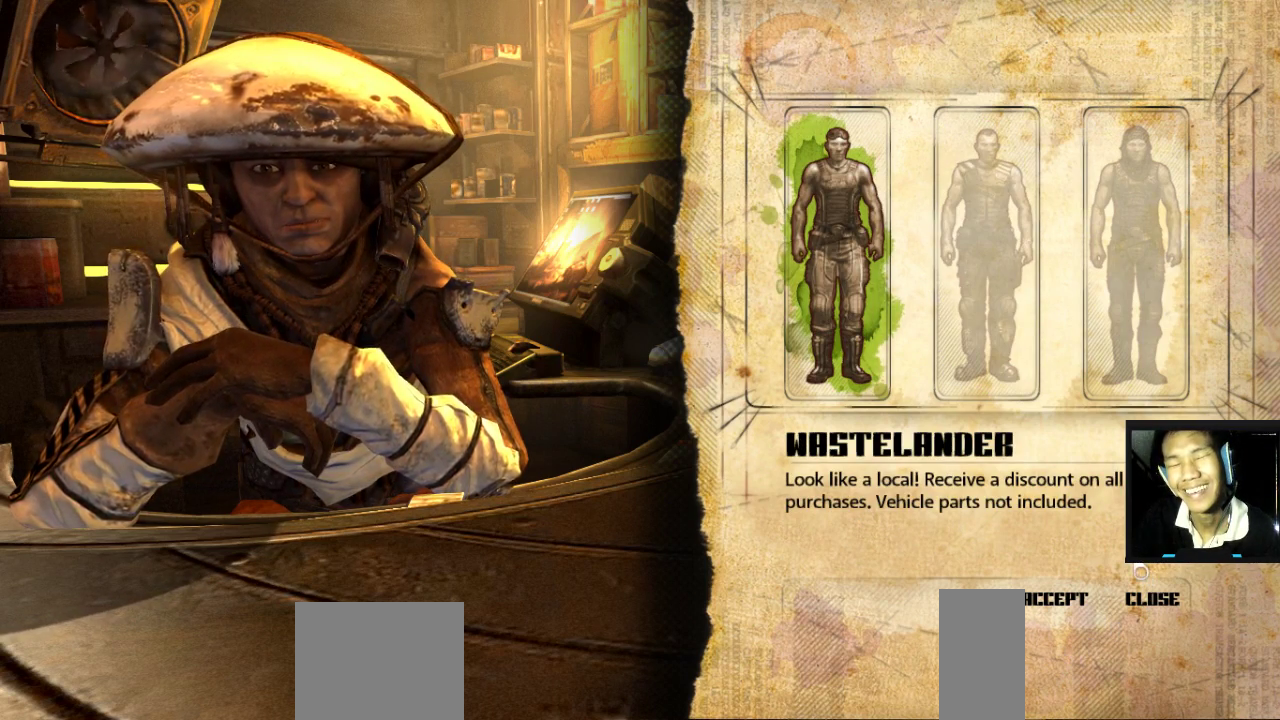
{"keys": [], "mouse": [], "mouse_move": "still", "events": []}
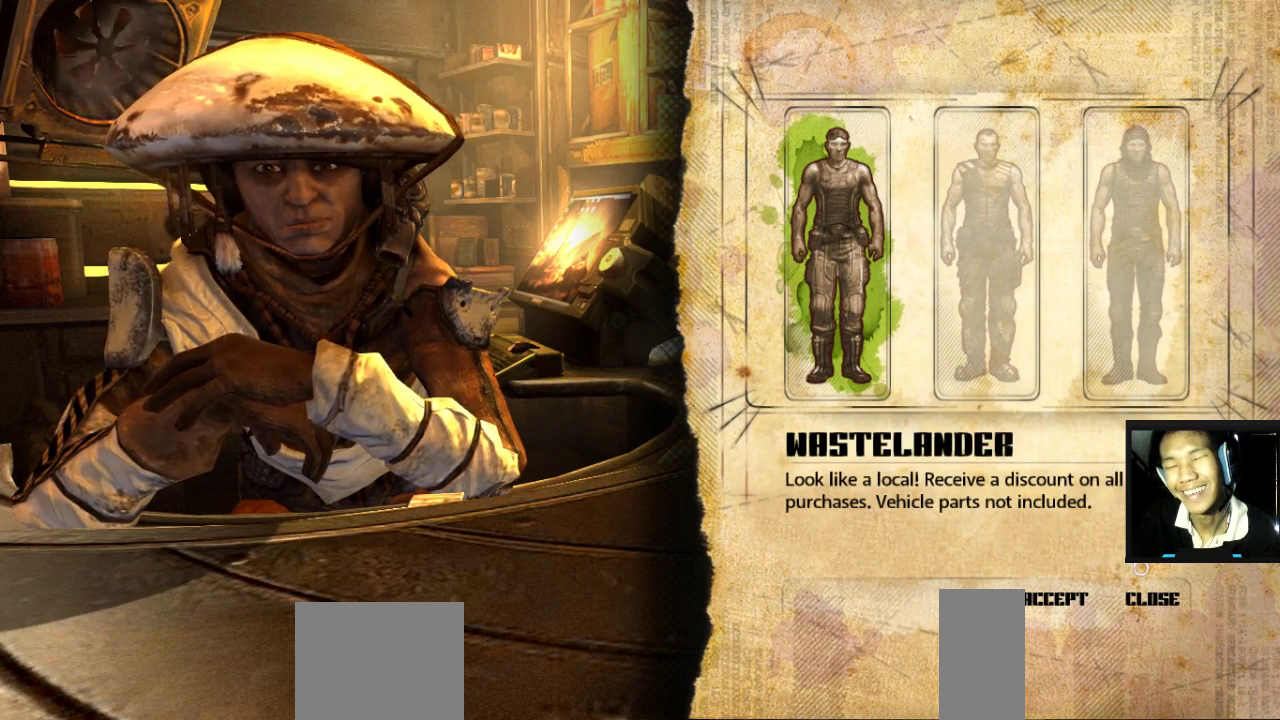
{"keys": [], "mouse": [], "mouse_move": "still", "events": []}
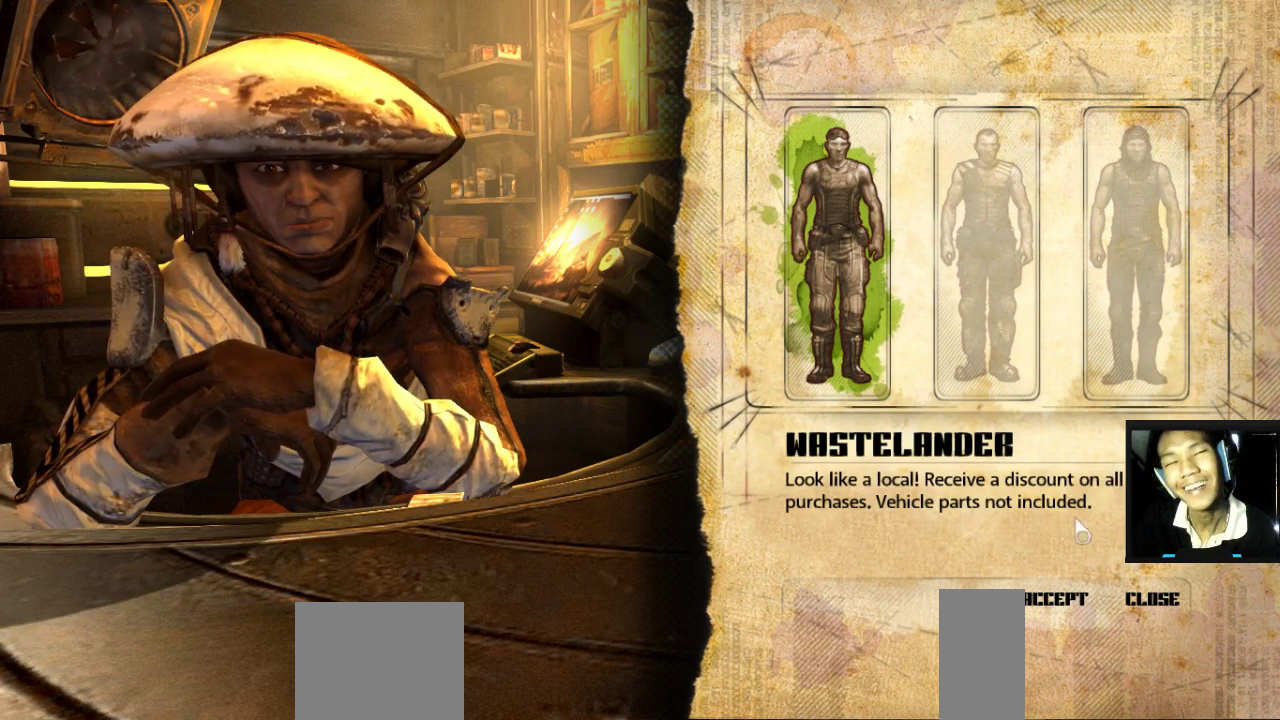
{"keys": [], "mouse": [], "mouse_move": "still", "events": []}
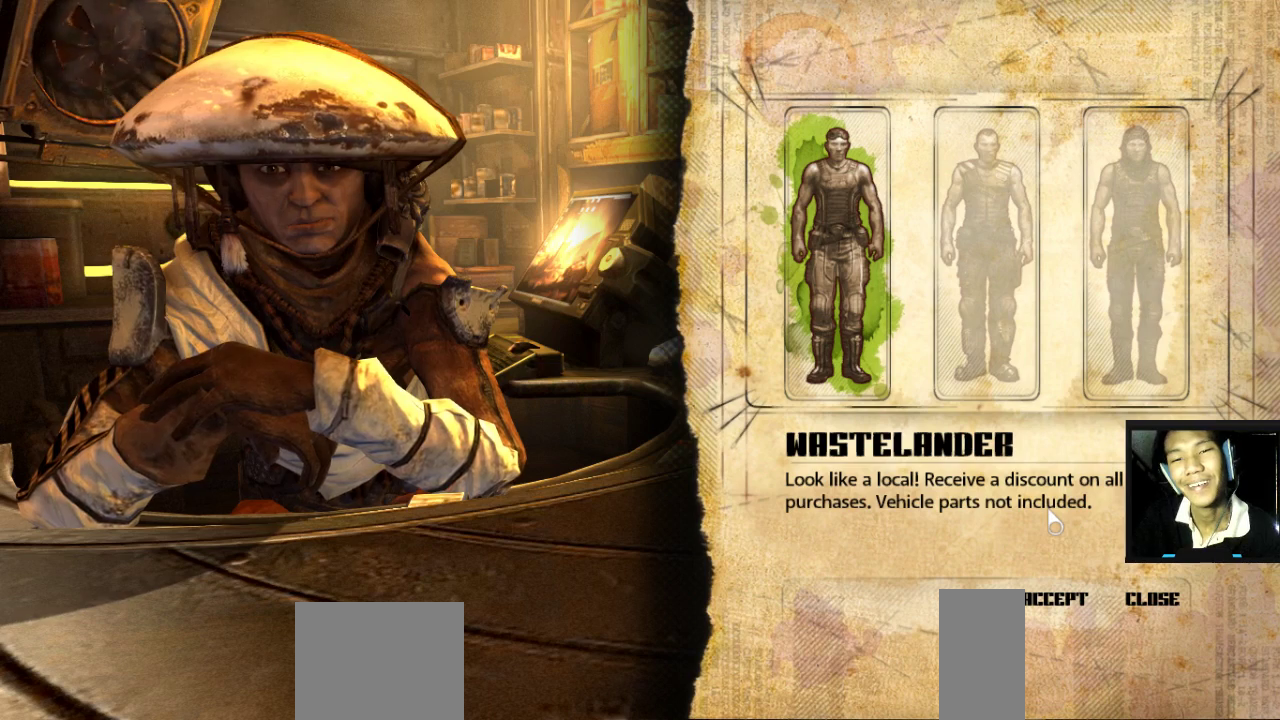
{"keys": [], "mouse": [], "mouse_move": "still", "events": []}
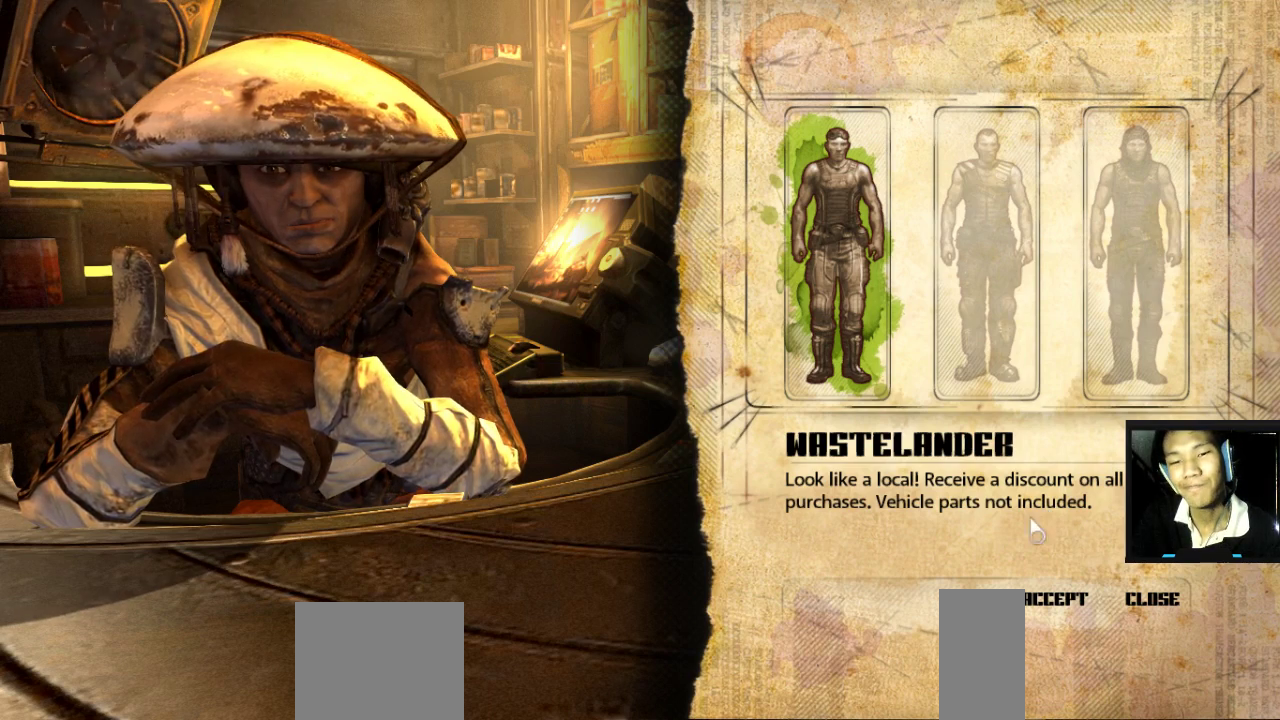
{"keys": [], "mouse": [], "mouse_move": "still", "events": []}
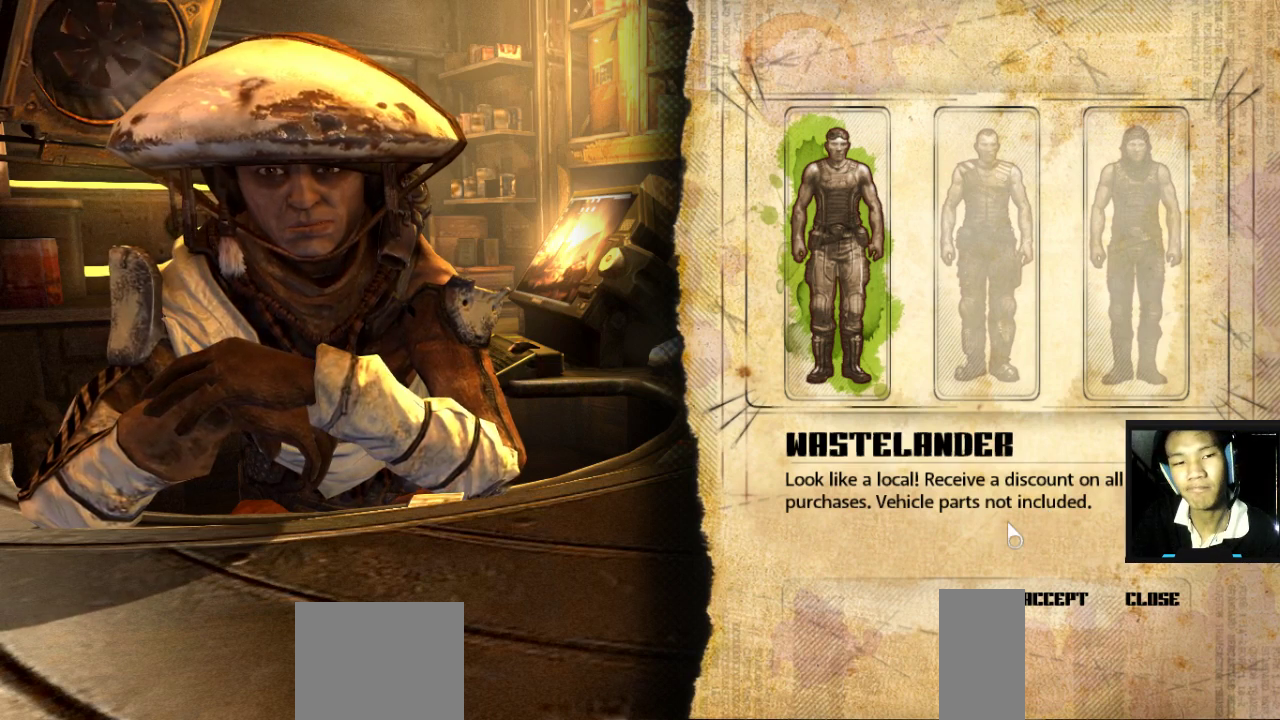
{"keys": [], "mouse": [], "mouse_move": "still", "events": []}
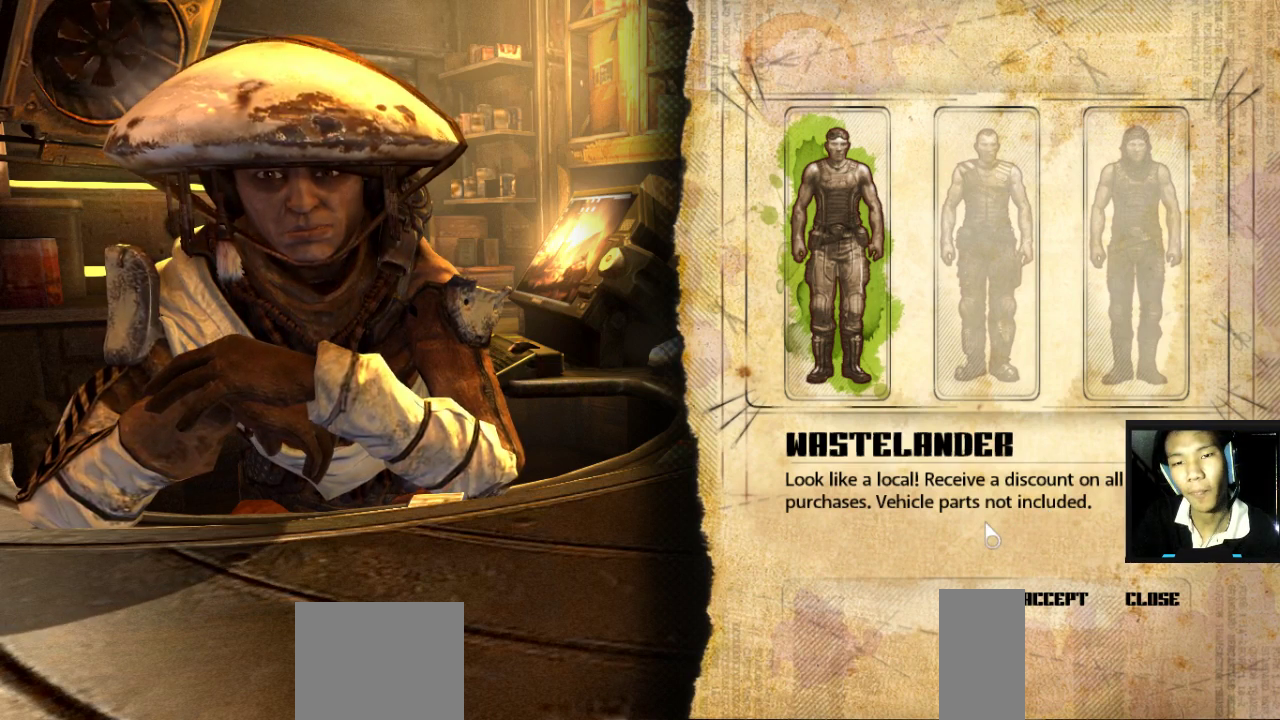
{"keys": [], "mouse": [], "mouse_move": "still", "events": [[283, "mouse_left", "down"], [383, "mouse_left", "up"]]}